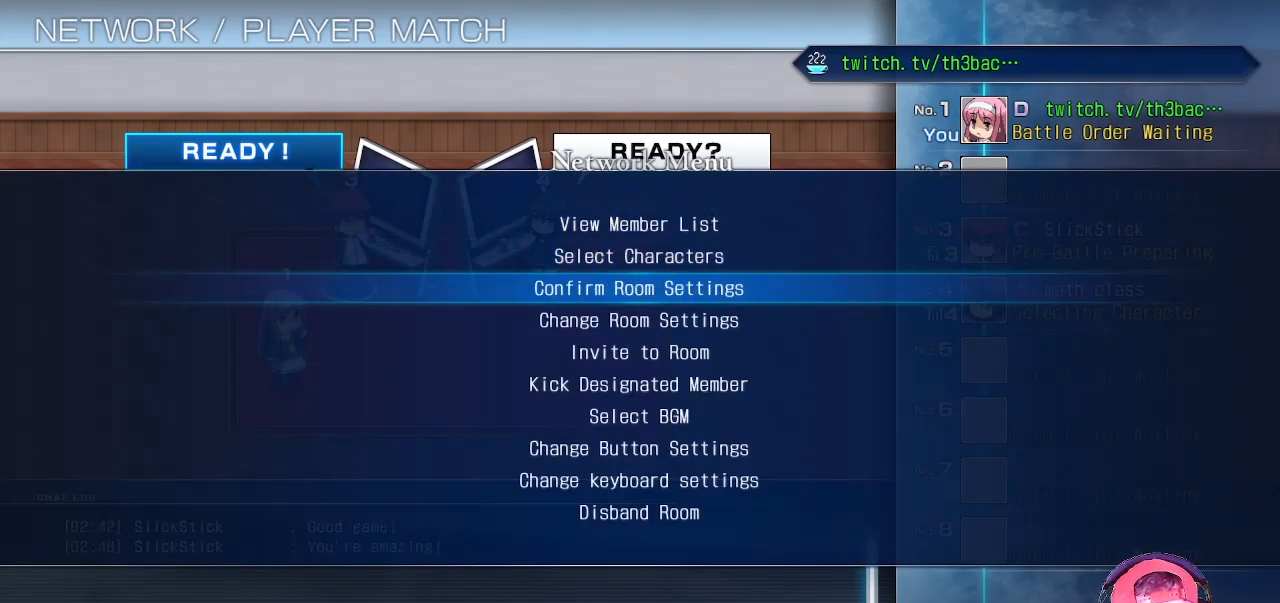
Gameplay with a controller (arcade stick); each line is a JSON object with the inputs held at the frame after it. "events" lists button and stick changes between this image and that frame as [ms after this image, input, new state], when the widget could be followed in between. Not read: L3 R3.
{"buttons": [], "left_stick": "center", "events": [[317, "left_stick", "down"], [417, "left_stick", "center"]]}
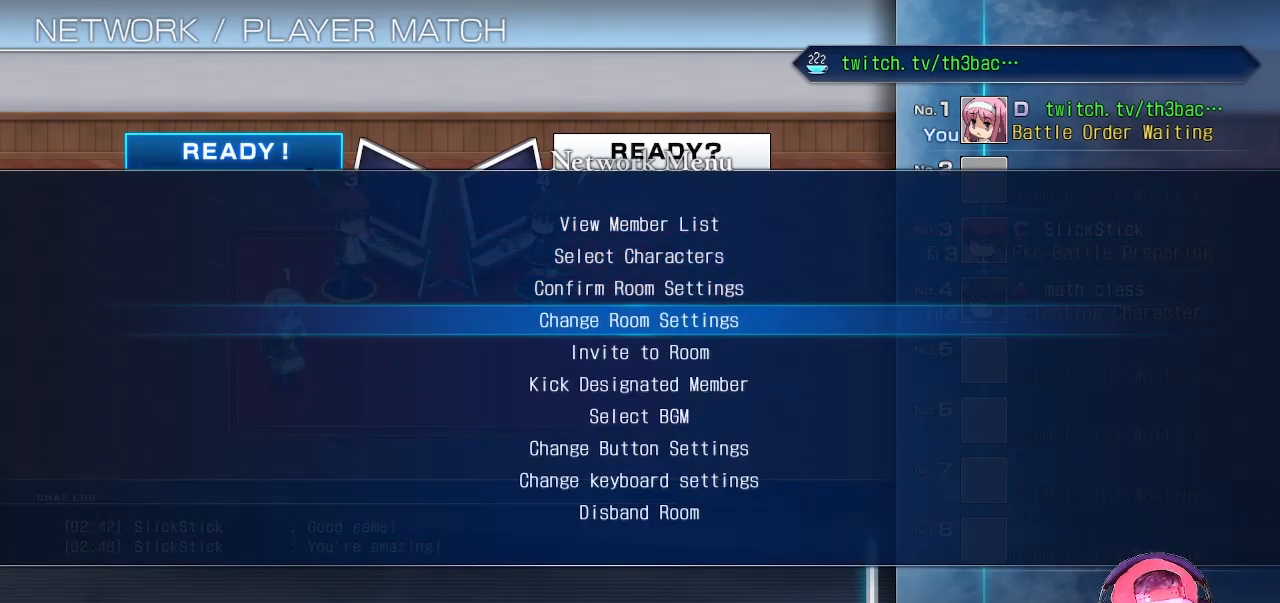
{"buttons": [], "left_stick": "center", "events": [[33, "left_stick", "down"], [150, "left_stick", "center"], [300, "left_stick", "up"], [467, "left_stick", "center"]]}
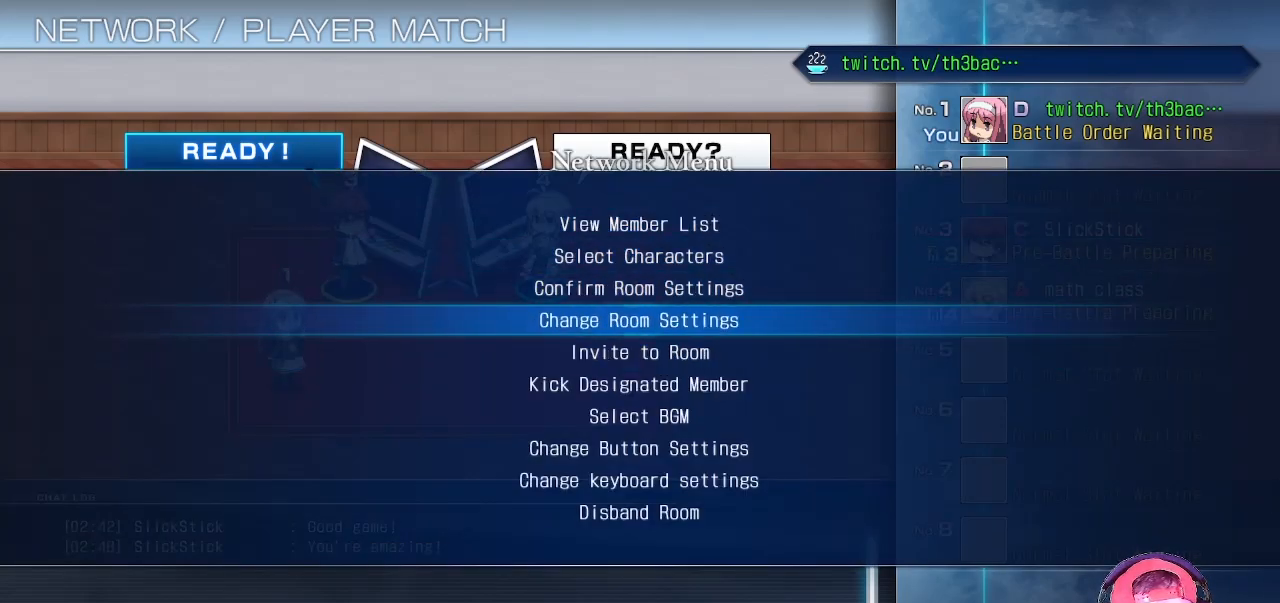
{"buttons": [], "left_stick": "center", "events": [[17, "left_stick", "up"], [167, "left_stick", "center"], [217, "CROSS", "down"], [333, "CROSS", "up"]]}
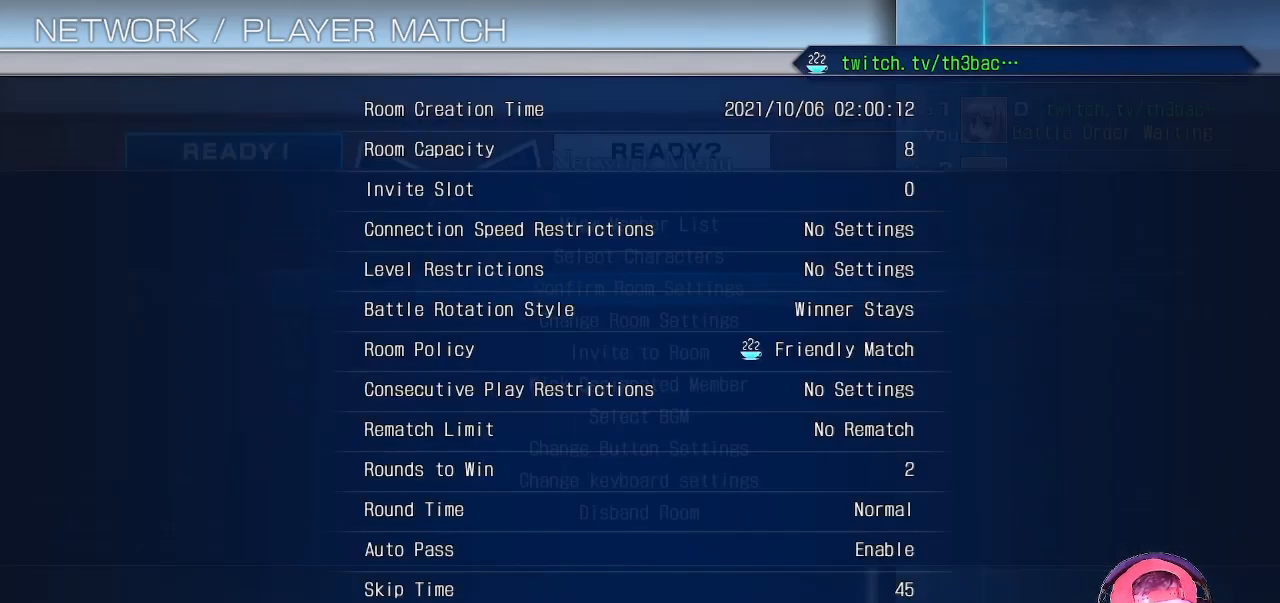
{"buttons": ["CIRCLE"], "left_stick": "center", "events": [[467, "CIRCLE", "down"]]}
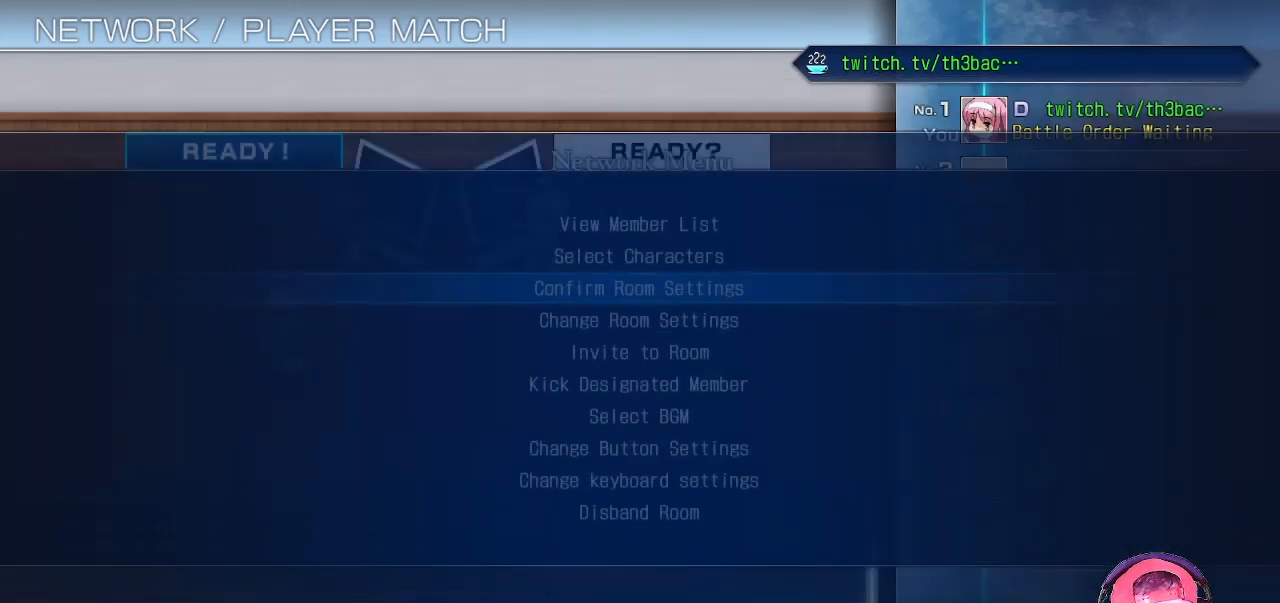
{"buttons": [], "left_stick": "down", "events": [[117, "CIRCLE", "up"], [400, "left_stick", "down"]]}
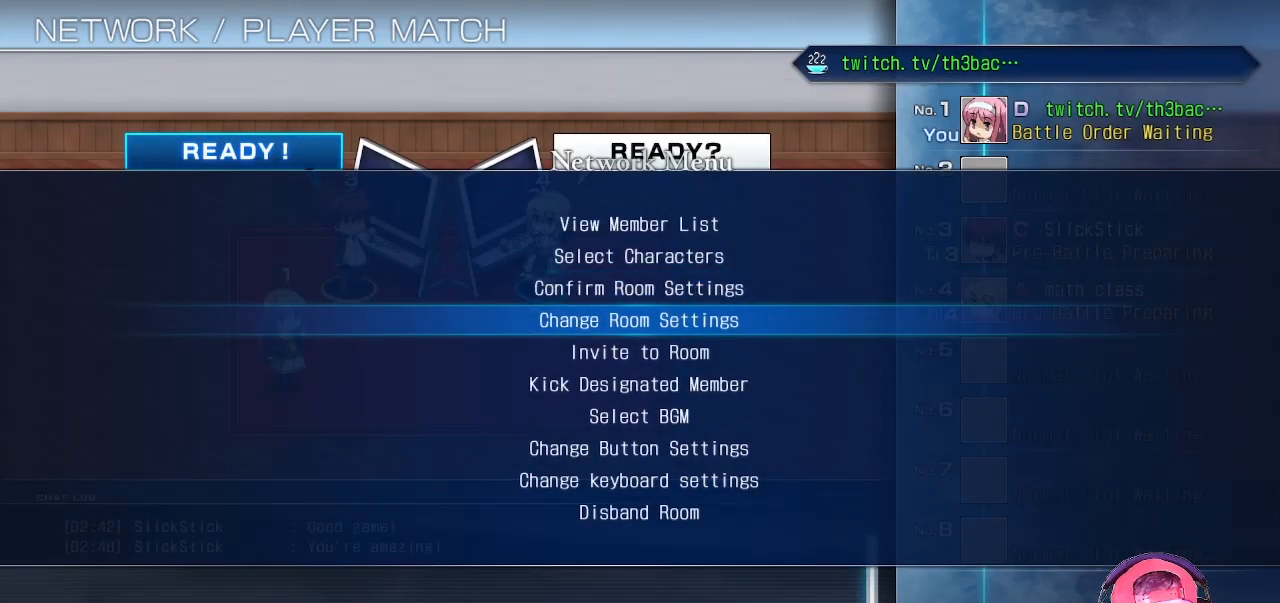
{"buttons": [], "left_stick": "center", "events": [[33, "left_stick", "center"], [333, "CROSS", "down"], [450, "CROSS", "up"]]}
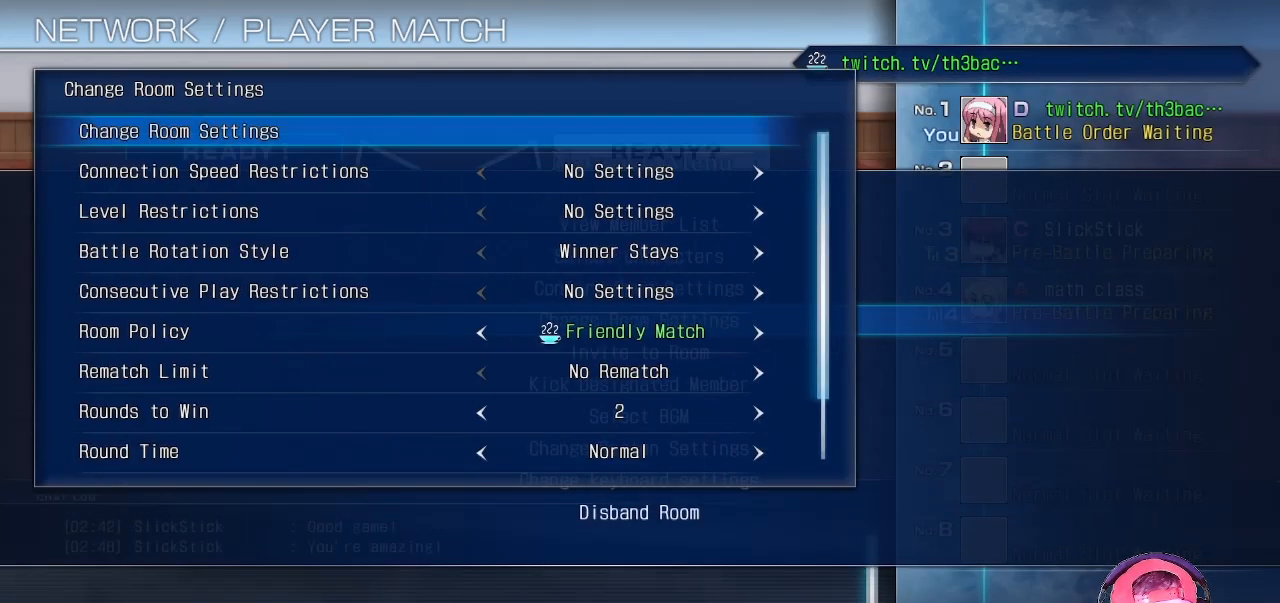
{"buttons": [], "left_stick": "center", "events": []}
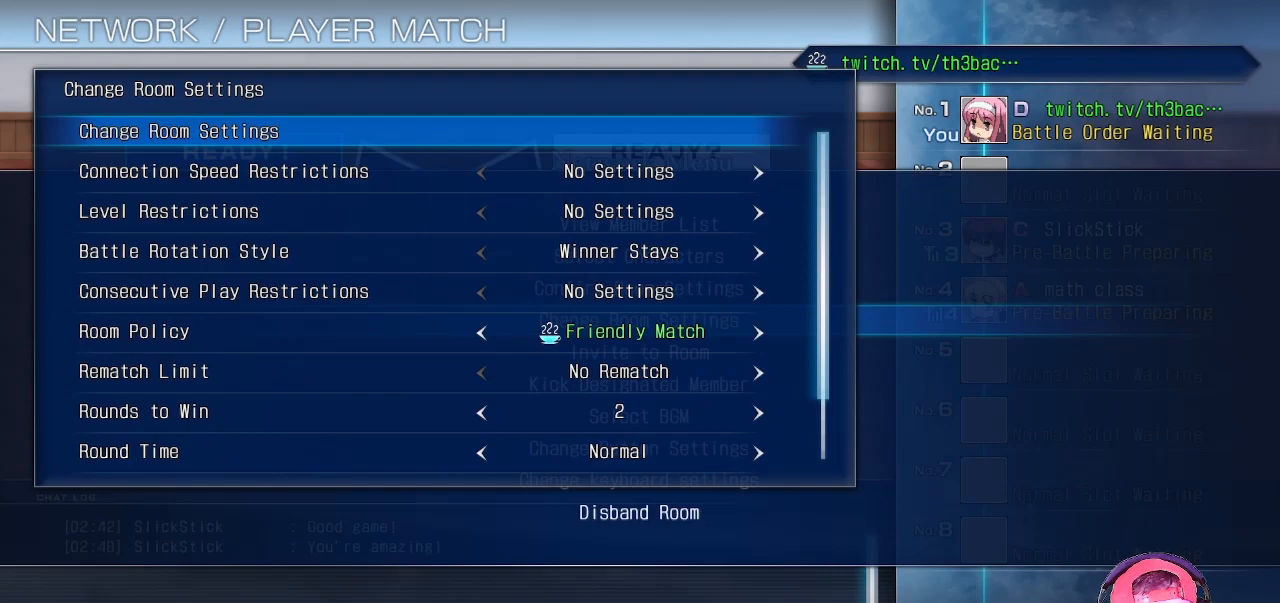
{"buttons": ["CIRCLE"], "left_stick": "center", "events": [[467, "CIRCLE", "down"]]}
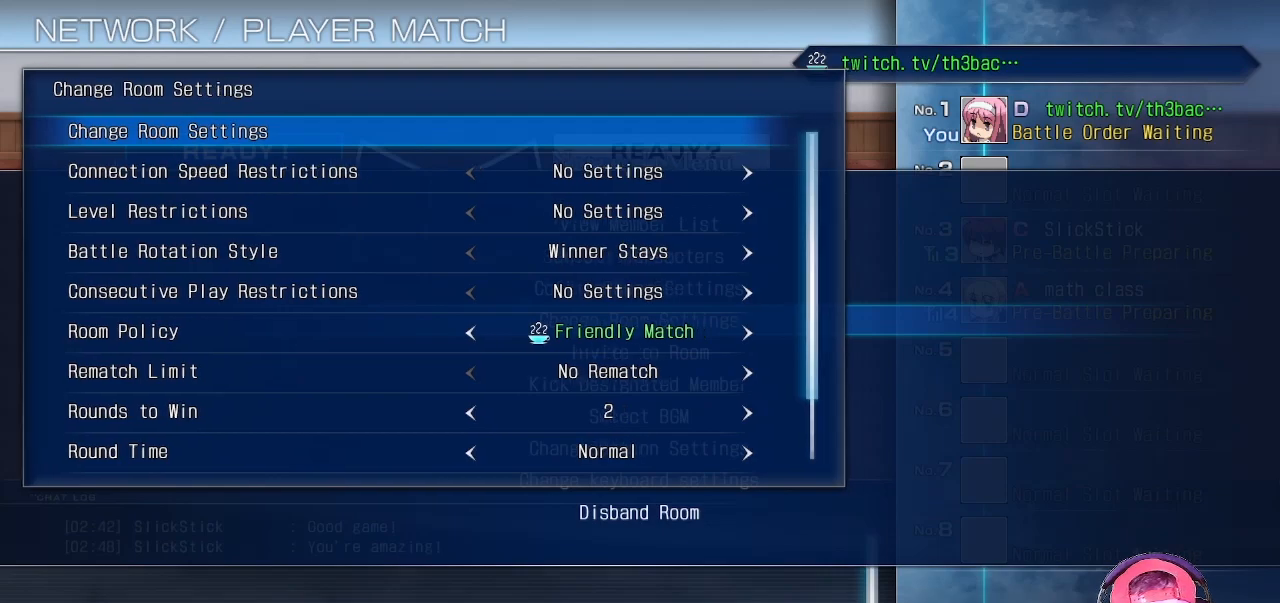
{"buttons": [], "left_stick": "center", "events": [[133, "CIRCLE", "up"], [367, "left_stick", "down"], [450, "left_stick", "center"]]}
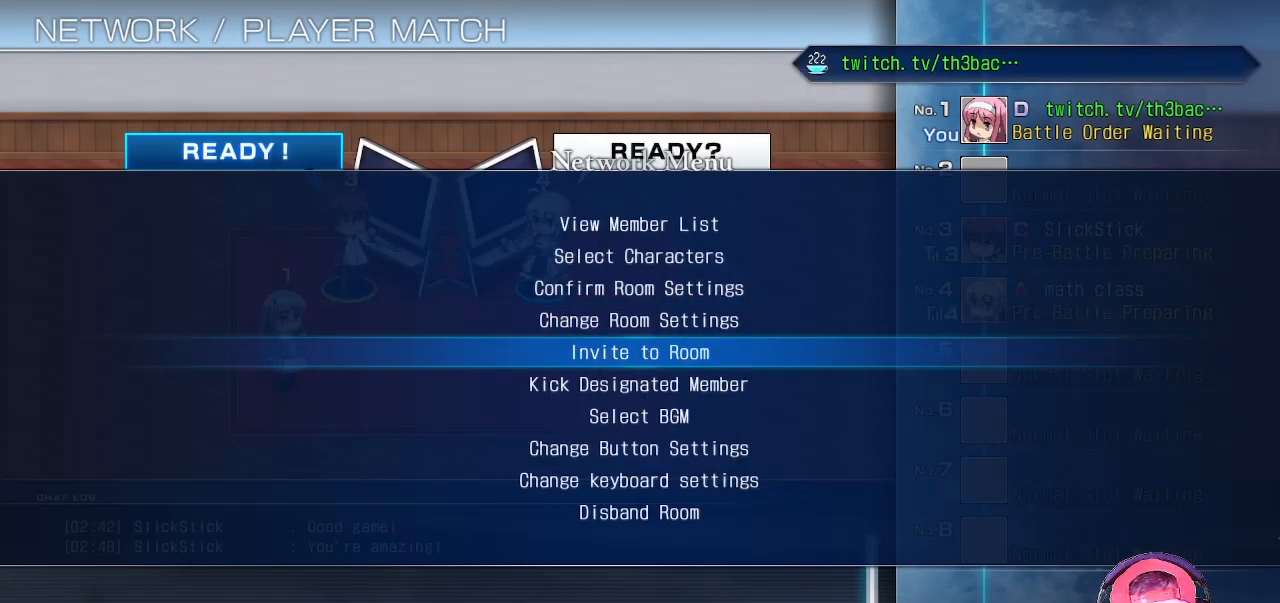
{"buttons": [], "left_stick": "center", "events": [[83, "left_stick", "down"], [183, "left_stick", "center"]]}
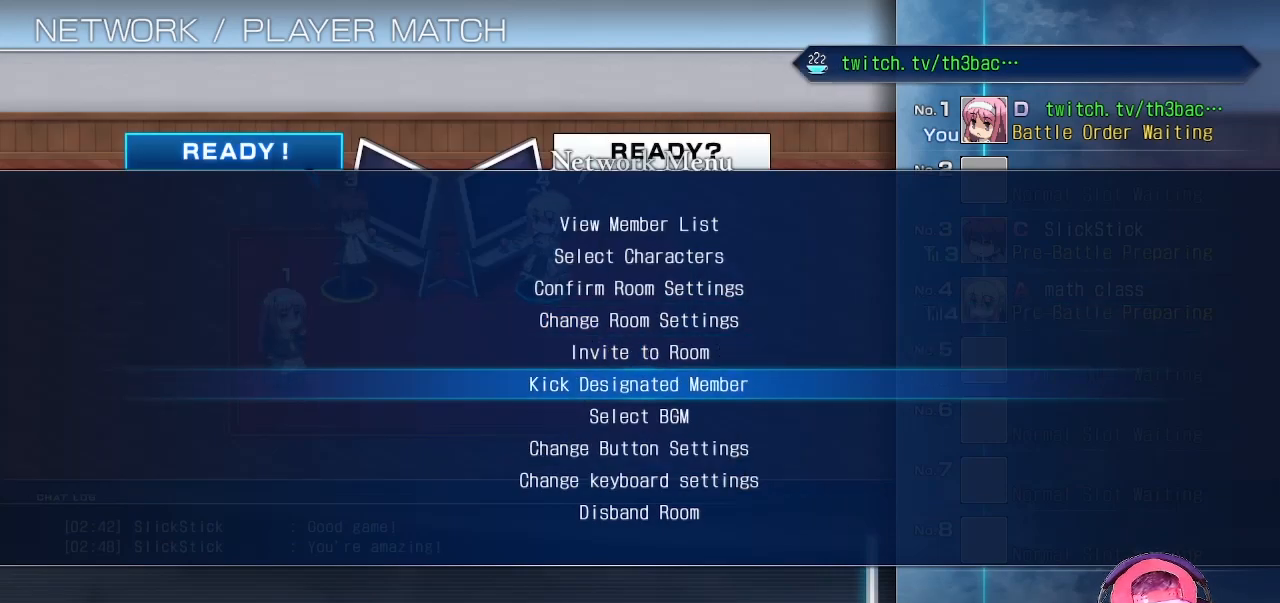
{"buttons": [], "left_stick": "center"}
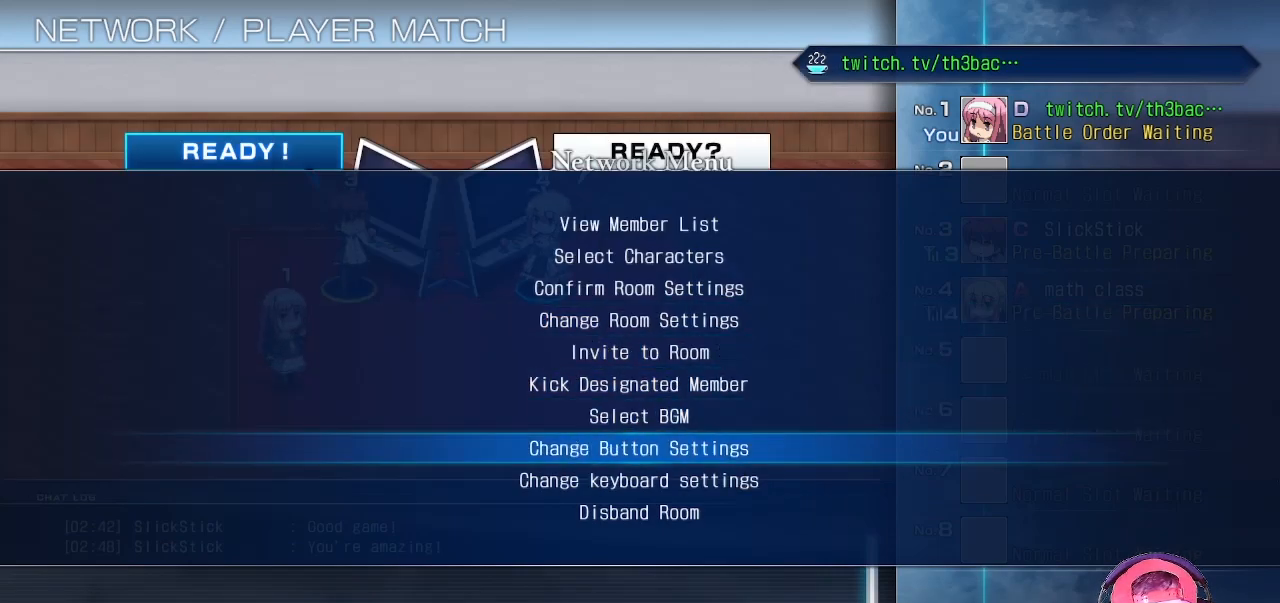
{"buttons": [], "left_stick": "center", "events": []}
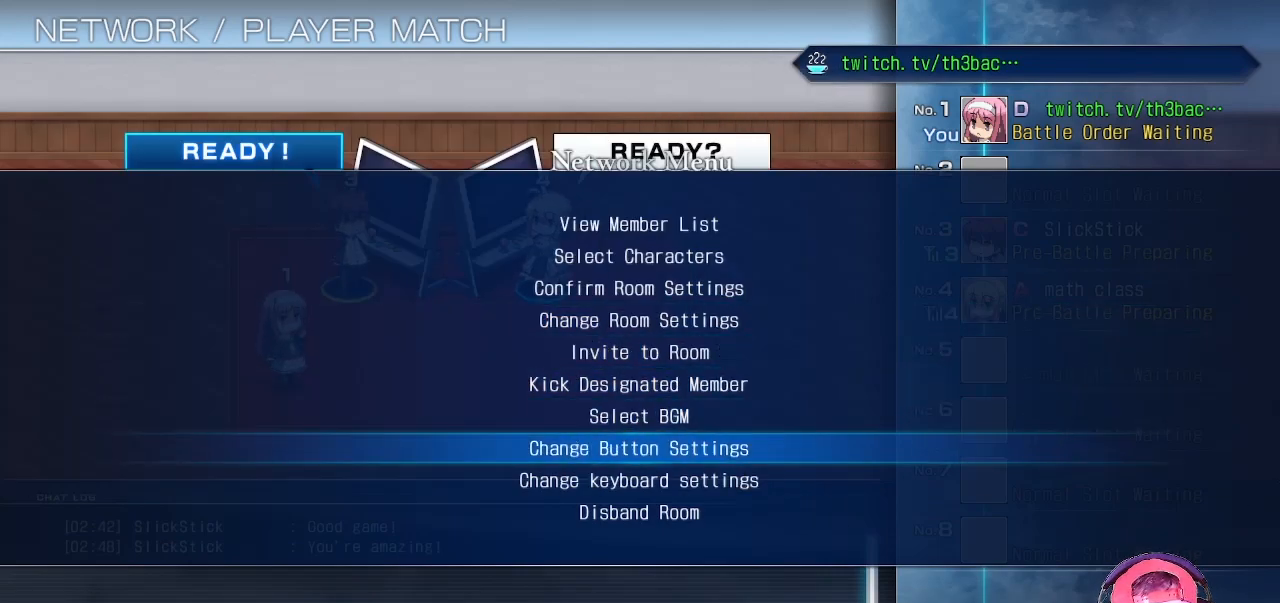
{"buttons": [], "left_stick": "center", "events": []}
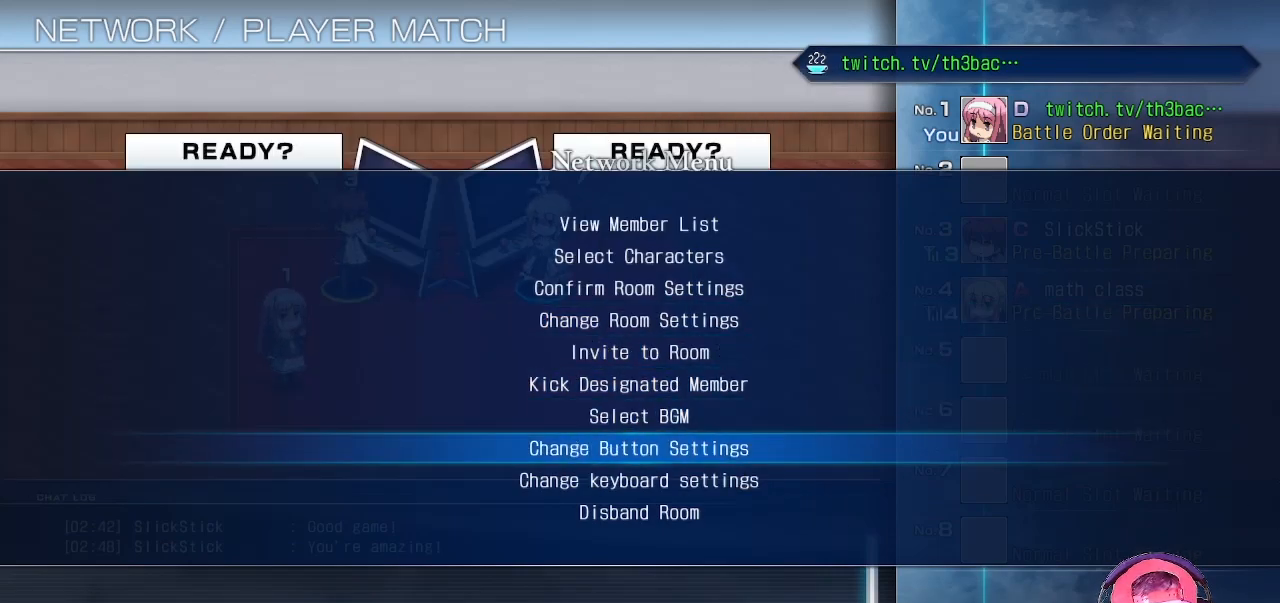
{"buttons": [], "left_stick": "center", "events": [[367, "left_stick", "down"], [467, "left_stick", "center"]]}
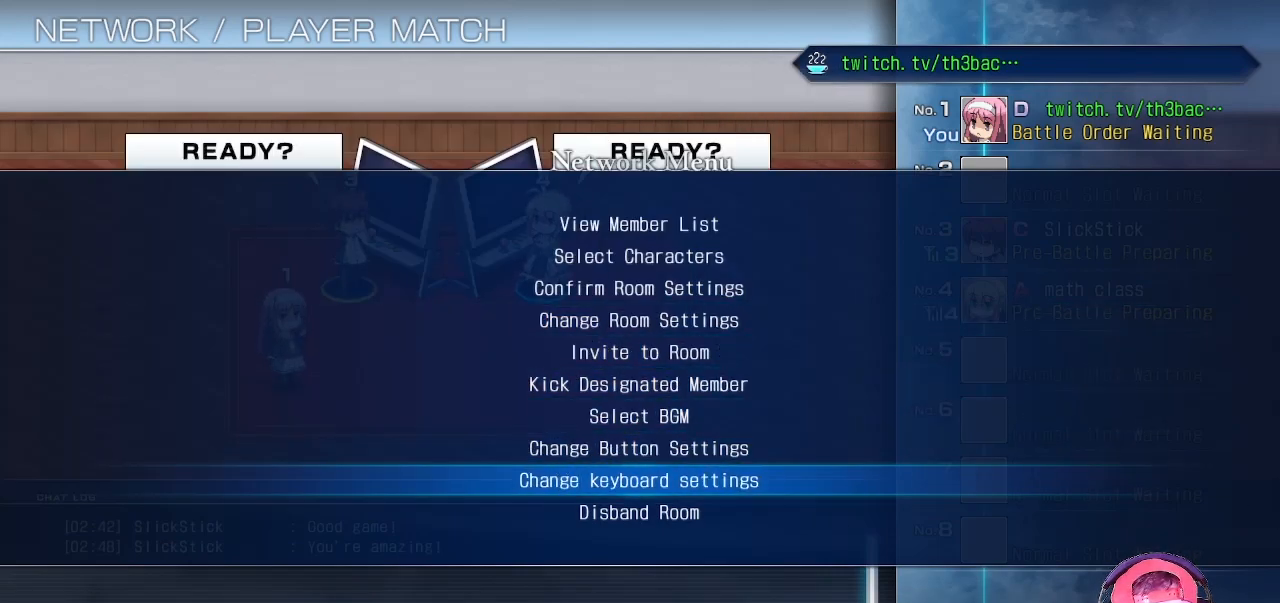
{"buttons": [], "left_stick": "center", "events": [[233, "CIRCLE", "down"], [333, "CIRCLE", "up"]]}